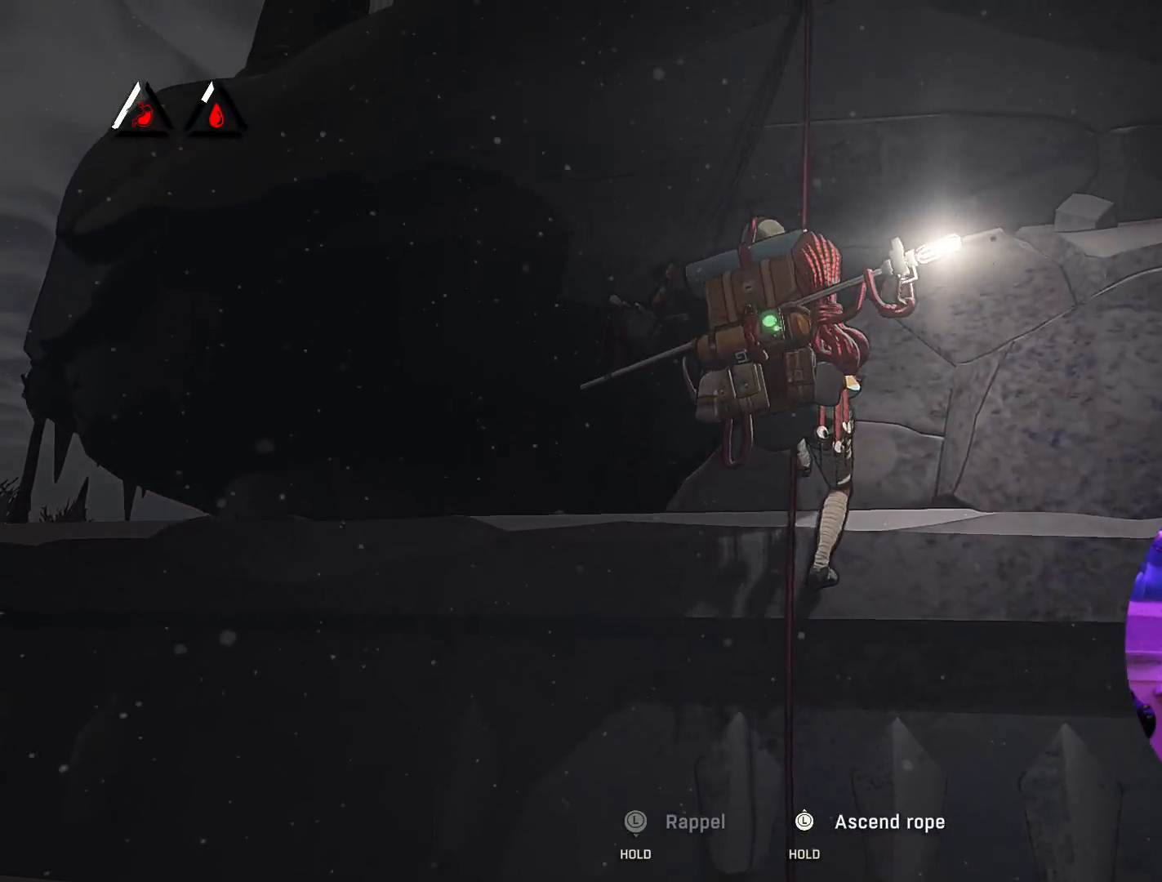
Gameplay with a controller (Xbox layout); each line is a JSON object with the inputs held at the frame after it. "events" lists button and stick changes between this image and that frame as [ms after this image, input, new state], when the widget could be followed in between.
{"buttons": [], "left_stick": "up-left", "right_stick": "center", "events": [[467, "R2", "up"]]}
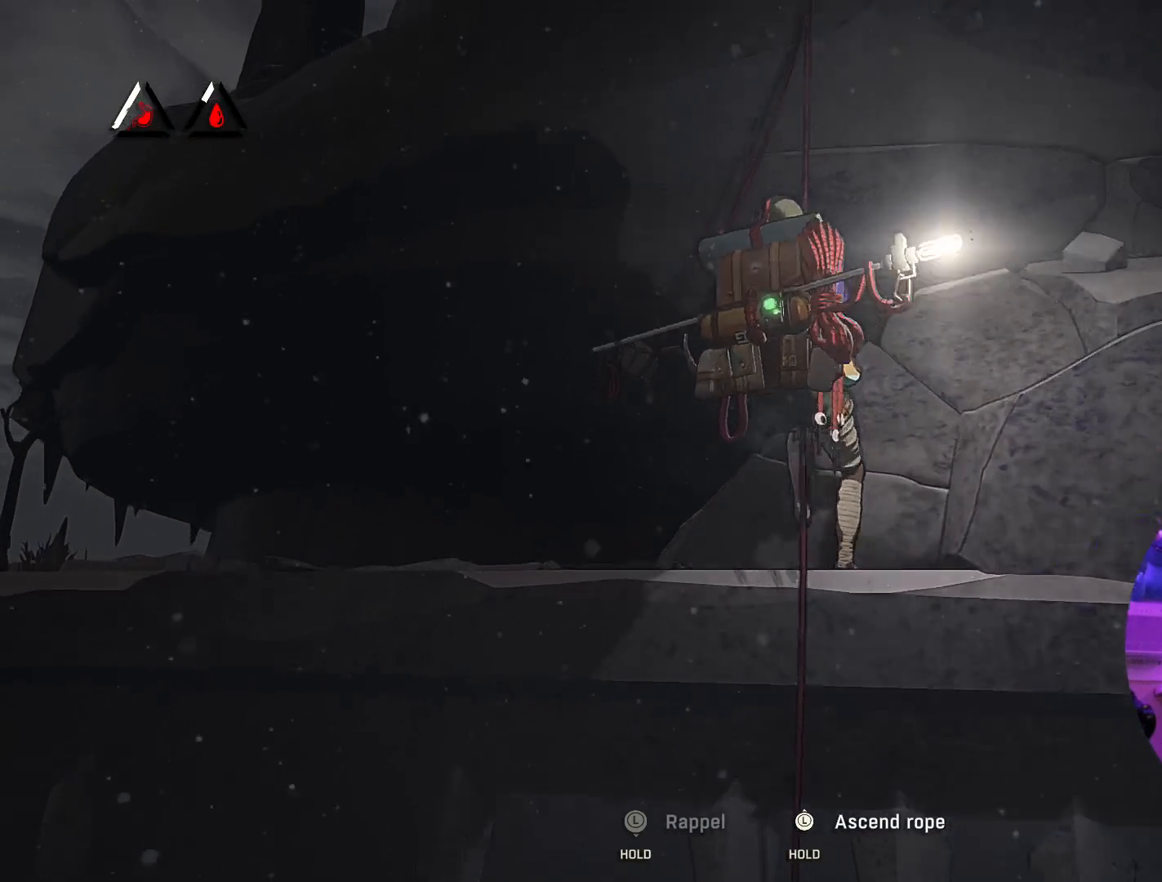
{"buttons": [], "left_stick": "left", "right_stick": "left", "events": [[217, "left_stick", "left"], [283, "right_stick", "left"]]}
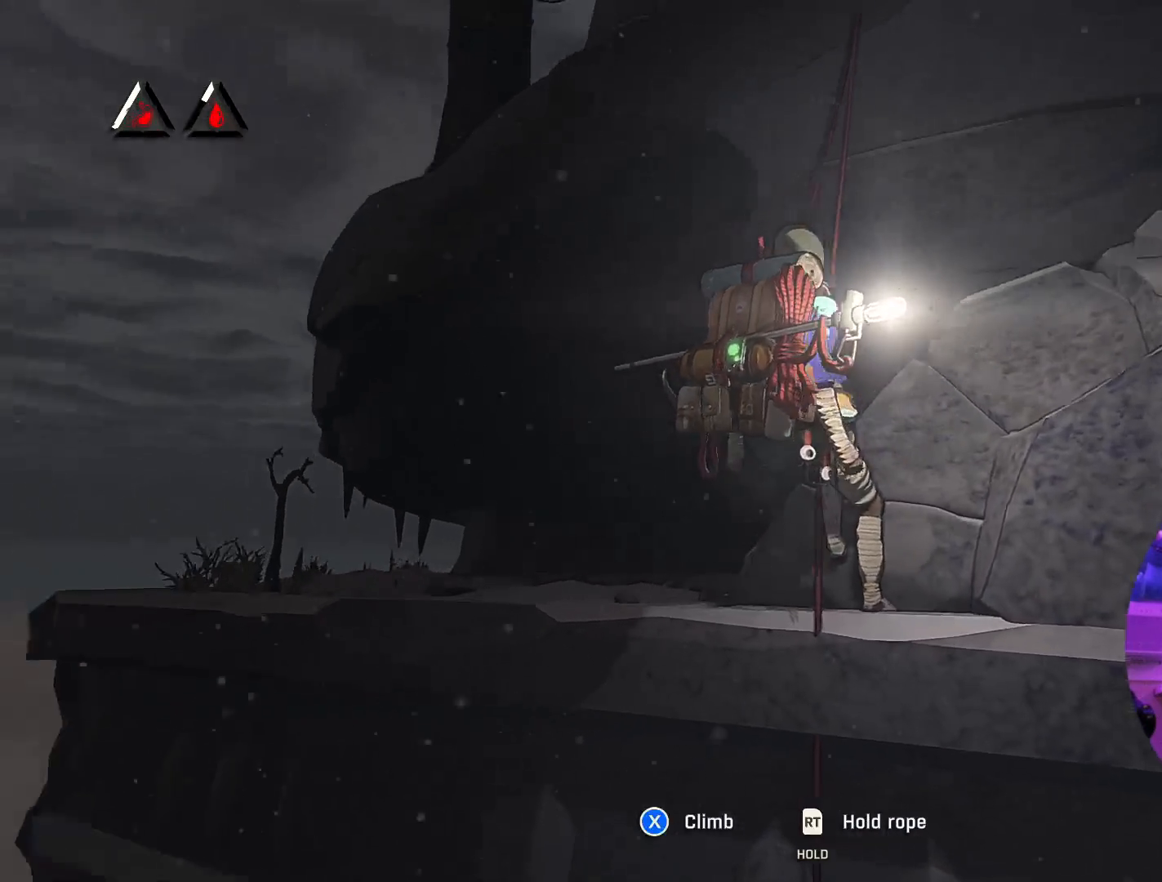
{"buttons": [], "left_stick": "left", "right_stick": "center", "events": [[267, "right_stick", "center"]]}
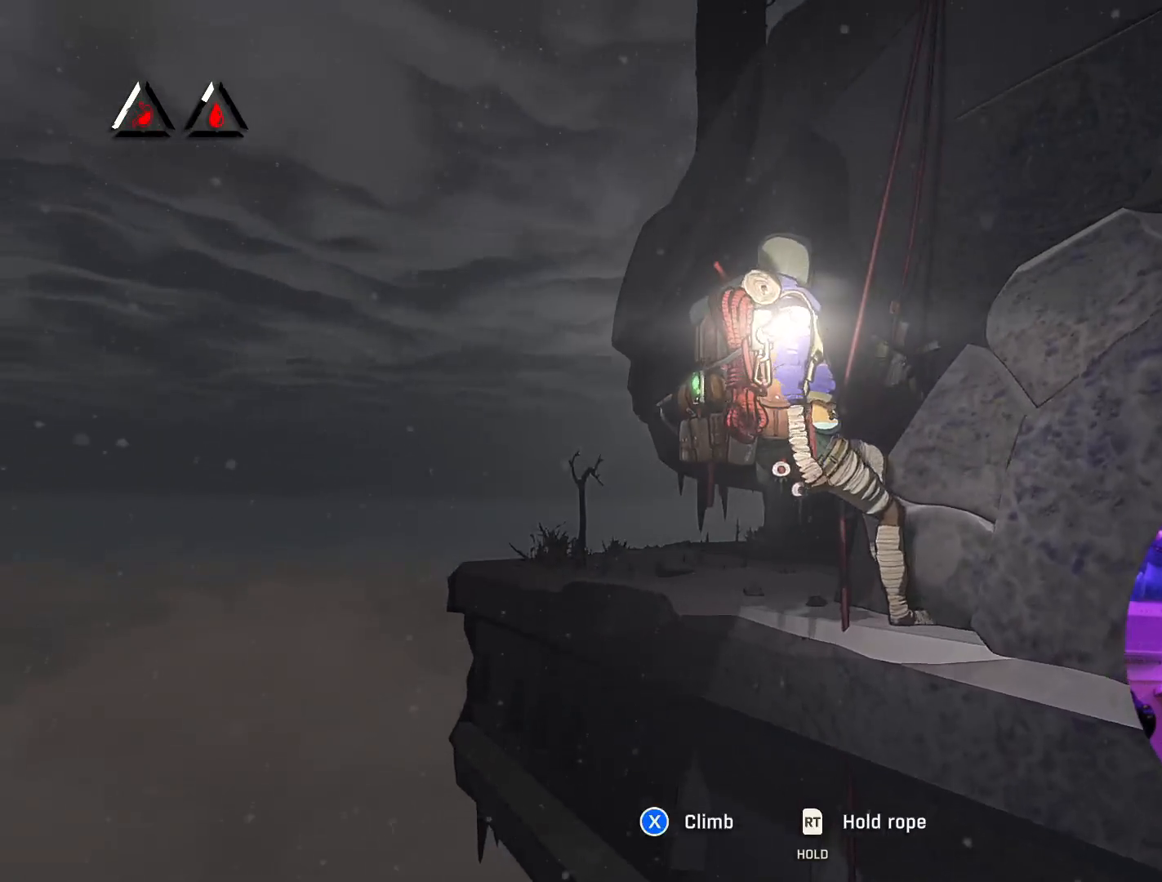
{"buttons": [], "left_stick": "down-left", "right_stick": "center", "events": [[333, "left_stick", "down-left"]]}
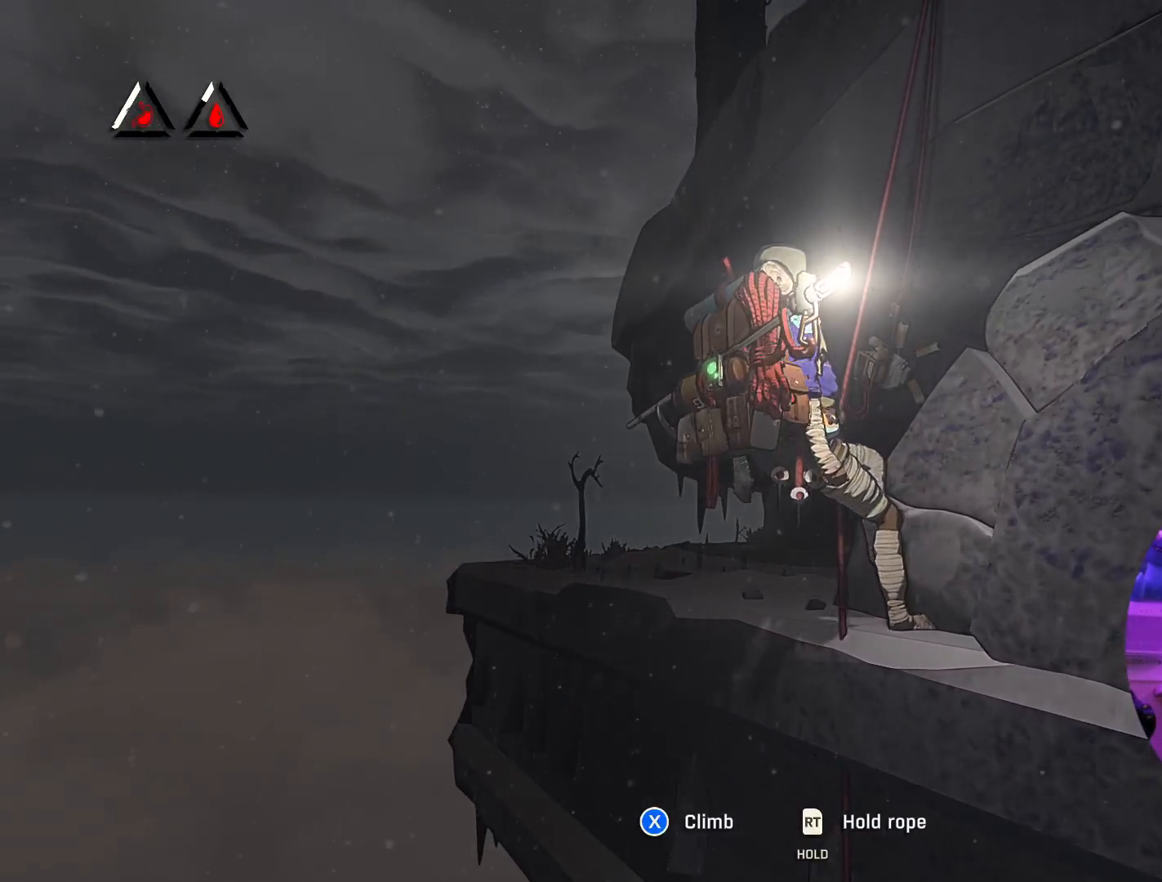
{"buttons": [], "left_stick": "left", "right_stick": "center", "events": [[83, "left_stick", "center"], [317, "left_stick", "left"]]}
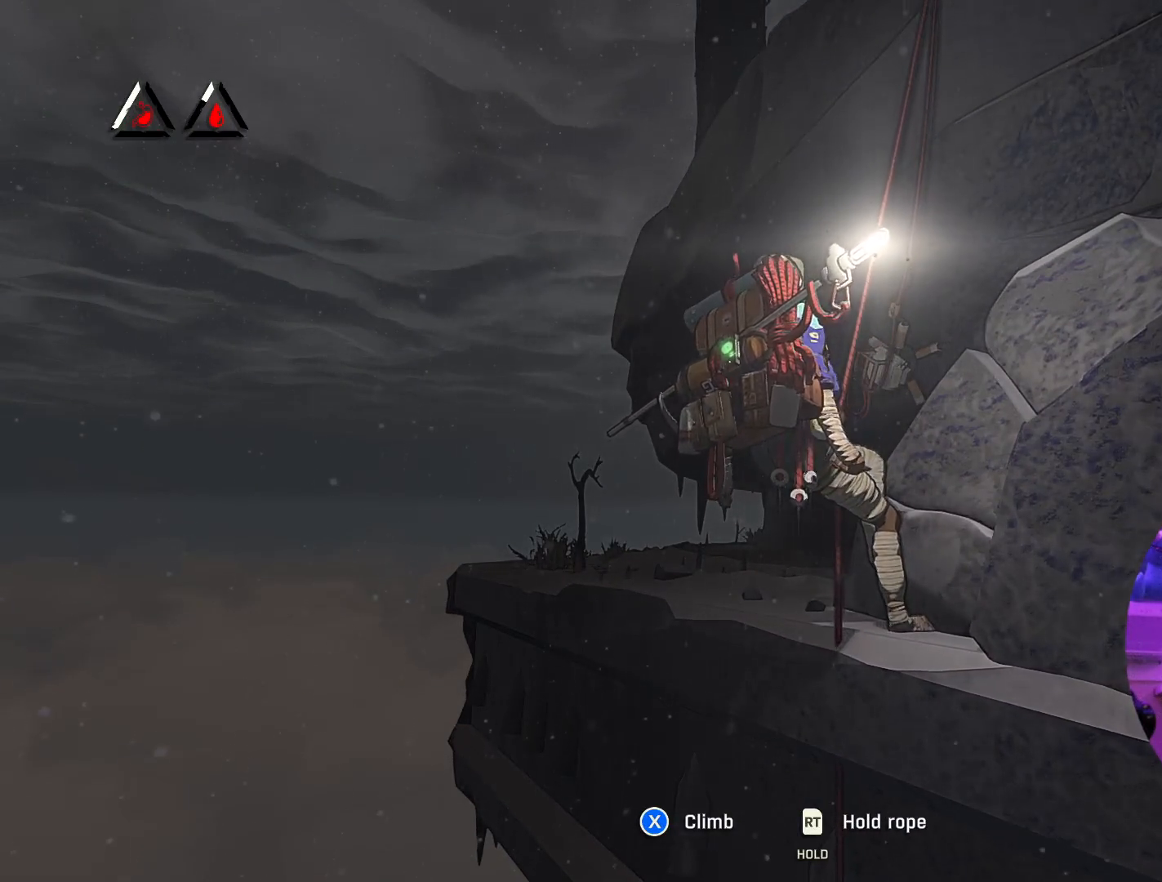
{"buttons": [], "left_stick": "center", "right_stick": "center", "events": [[133, "left_stick", "up-left"], [350, "left_stick", "center"]]}
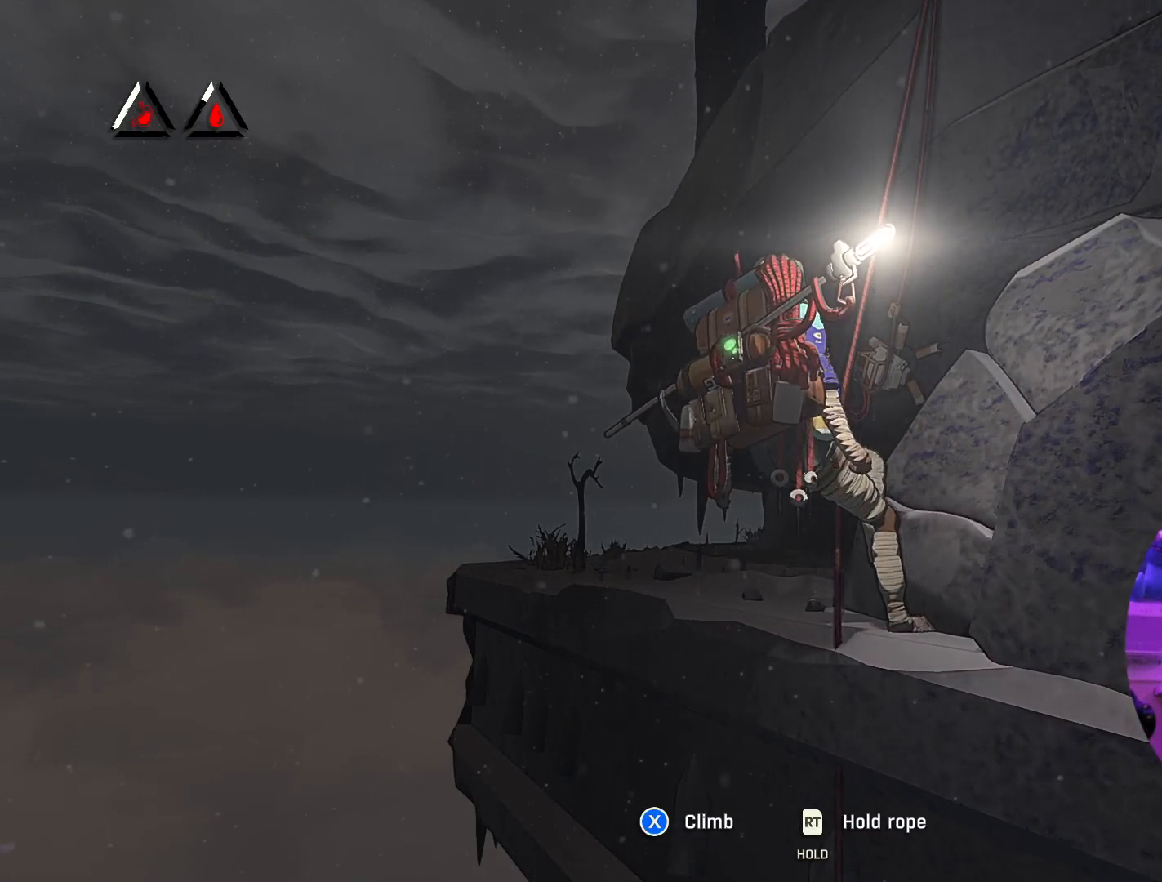
{"buttons": [], "left_stick": "left", "right_stick": "center", "events": [[167, "X", "down"], [267, "X", "up"], [333, "left_stick", "left"]]}
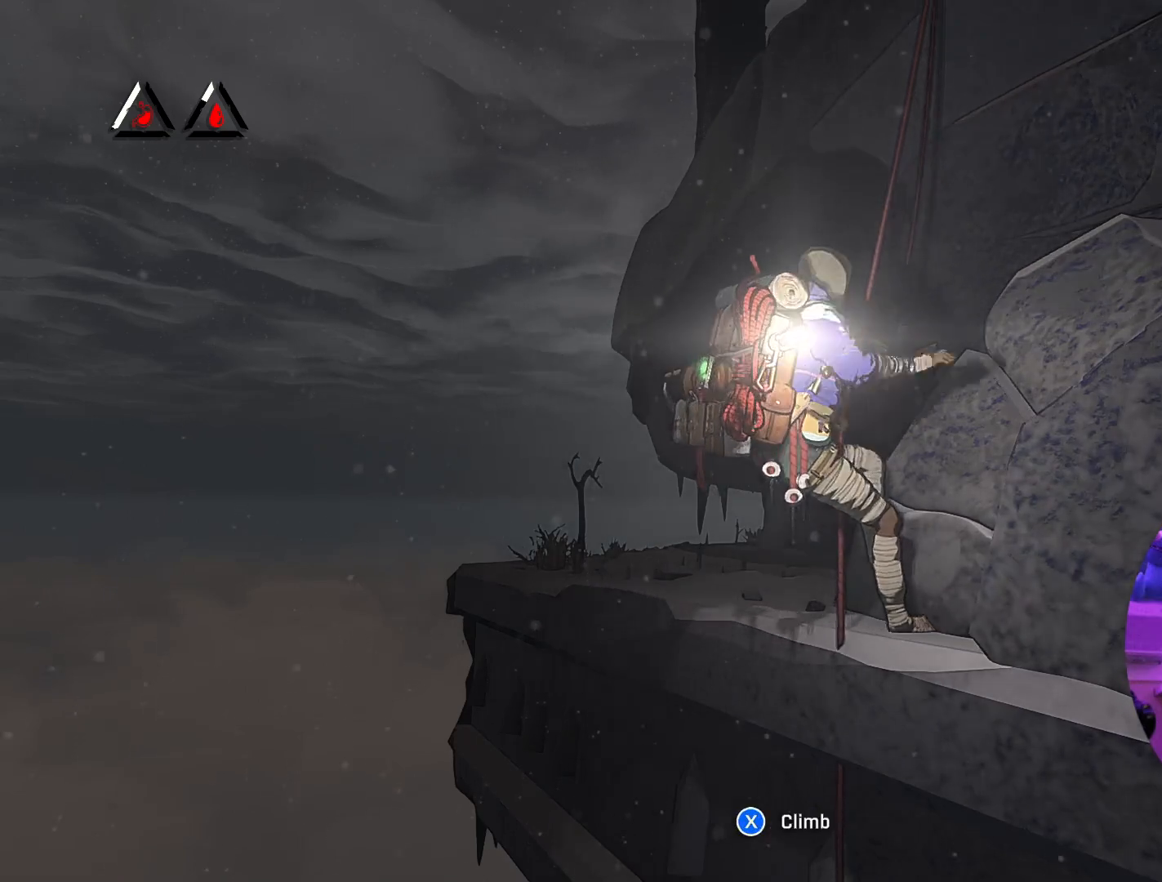
{"buttons": [], "left_stick": "left", "right_stick": "center", "events": [[333, "X", "down"], [433, "X", "up"]]}
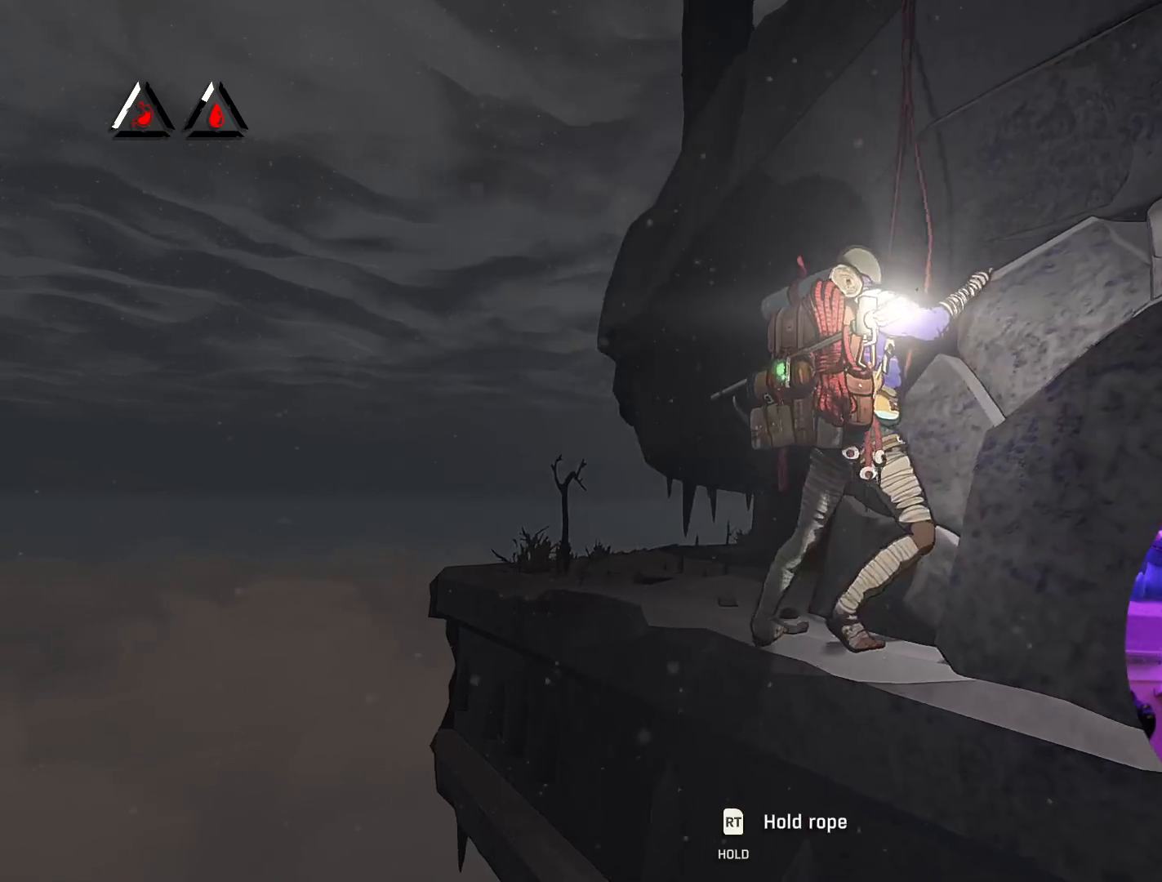
{"buttons": [], "left_stick": "left", "right_stick": "center", "events": []}
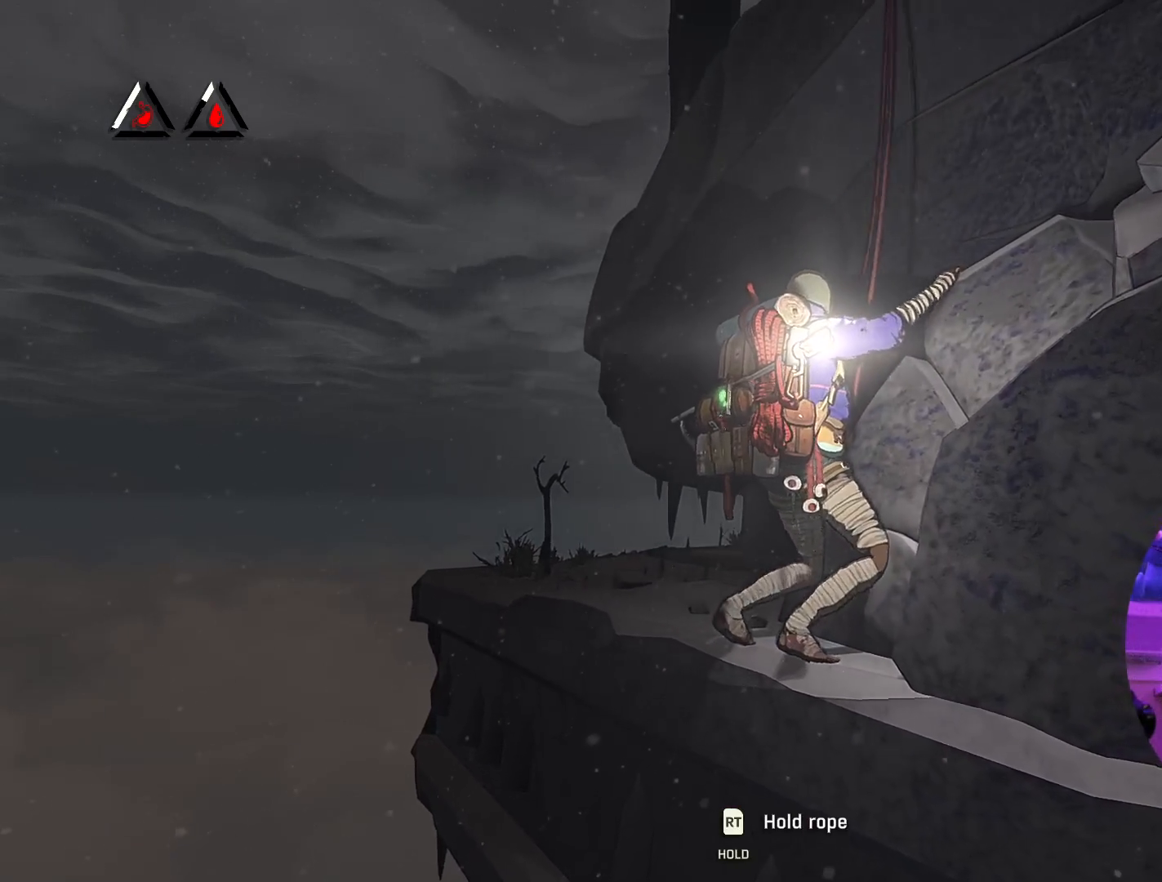
{"buttons": [], "left_stick": "up-left", "right_stick": "center", "events": [[267, "X", "down"], [267, "left_stick", "up-left"], [383, "X", "up"]]}
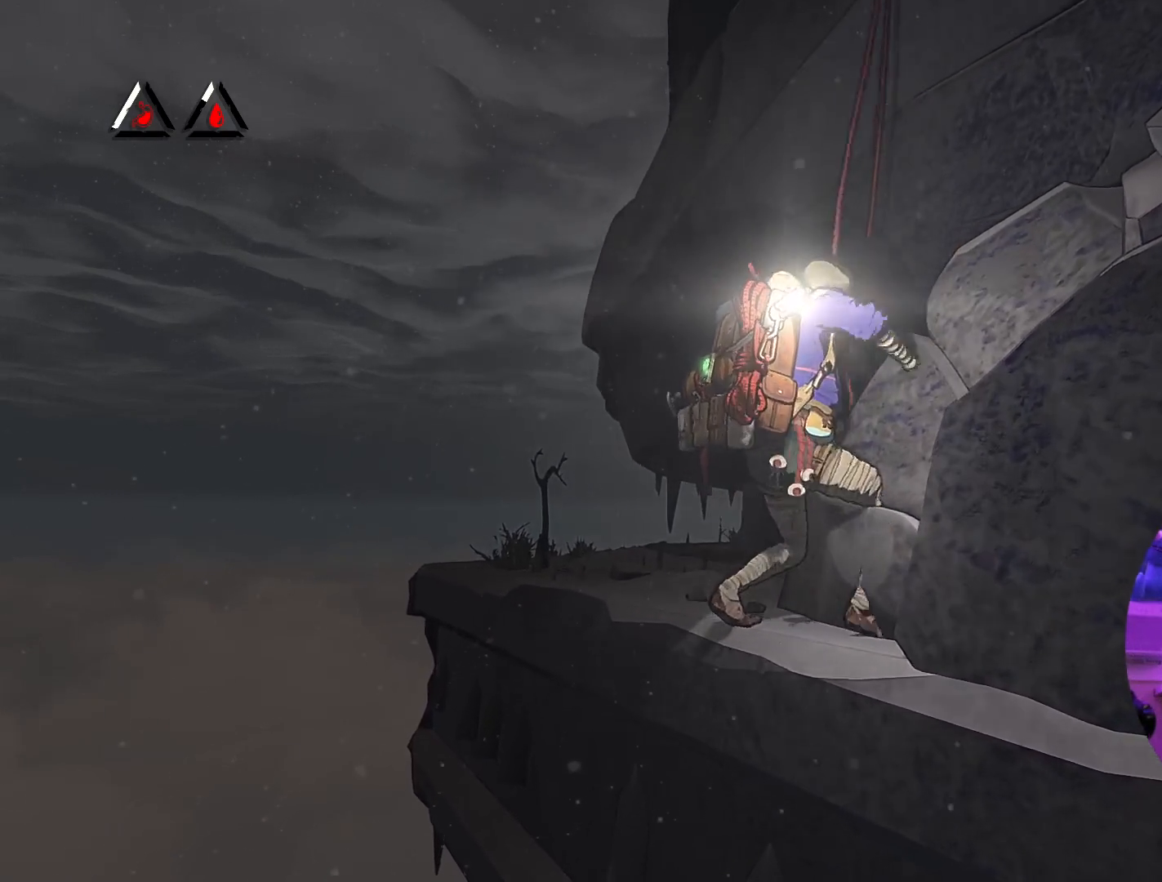
{"buttons": ["X"], "left_stick": "up-left", "right_stick": "center", "events": [[467, "X", "down"]]}
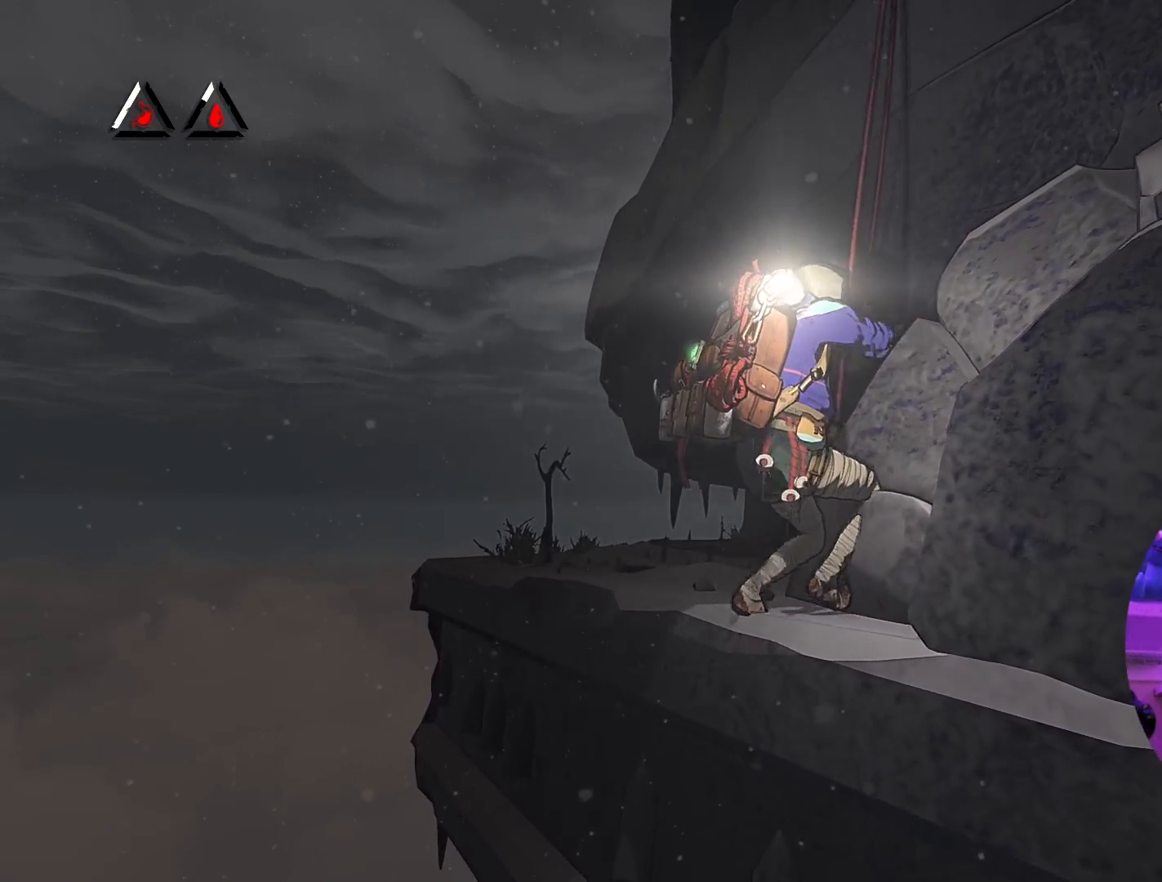
{"buttons": [], "left_stick": "left", "right_stick": "center", "events": [[100, "X", "up"], [500, "left_stick", "left"]]}
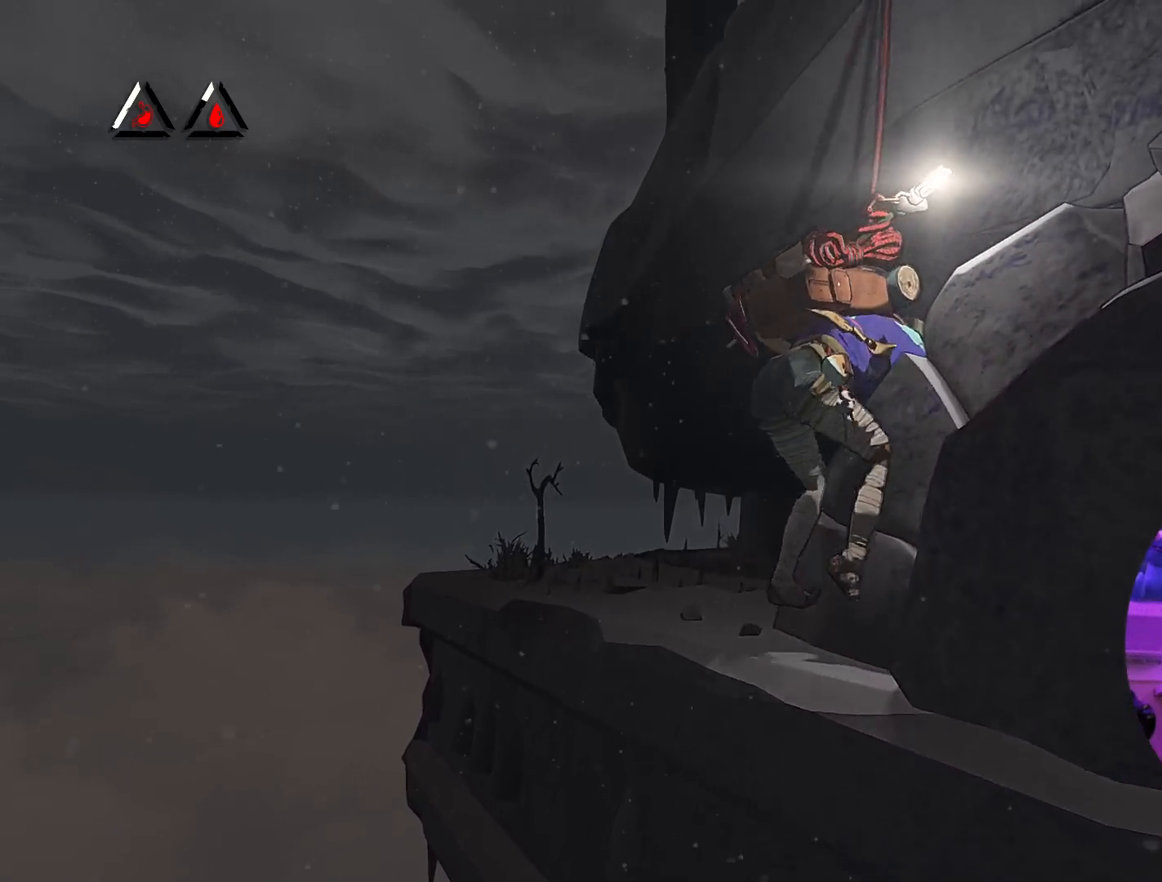
{"buttons": [], "left_stick": "left", "right_stick": "center", "events": [[150, "left_stick", "down-left"], [333, "left_stick", "left"]]}
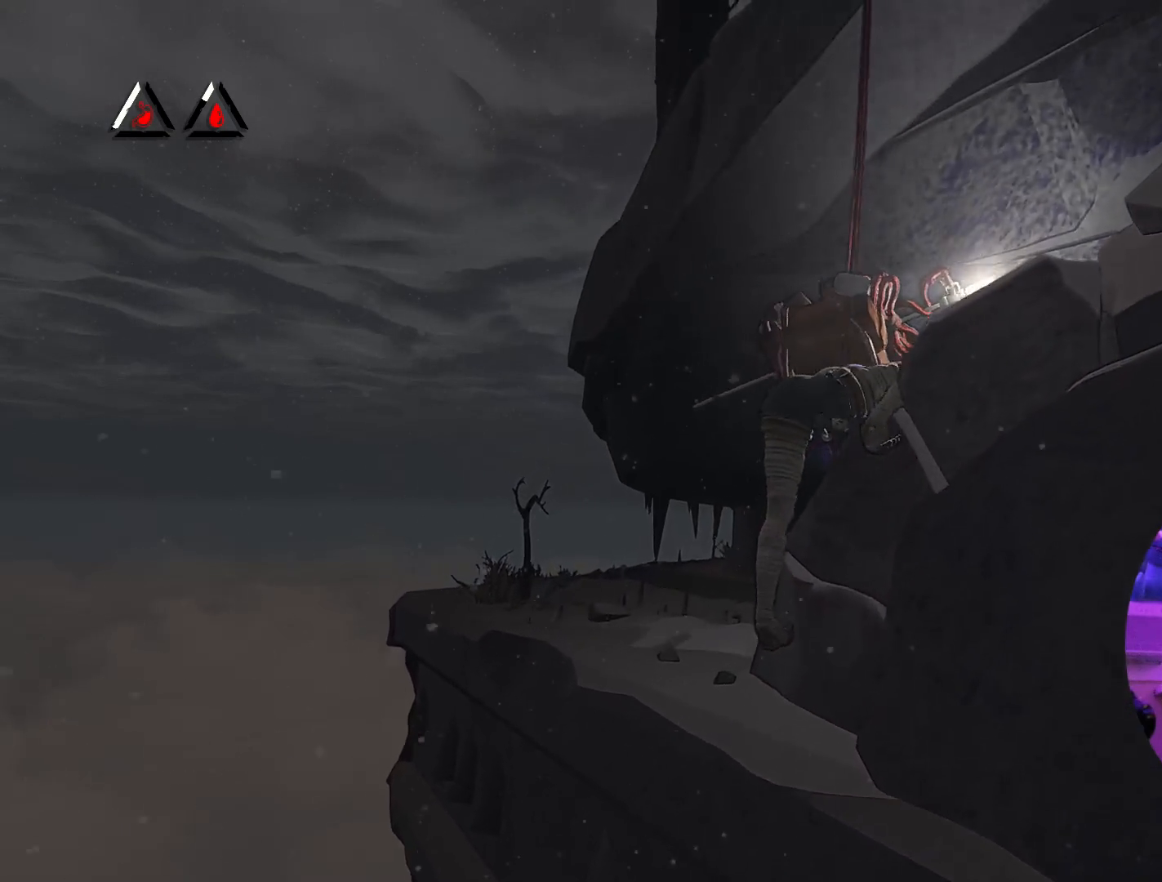
{"buttons": [], "left_stick": "left", "right_stick": "center", "events": [[33, "left_stick", "up-left"], [167, "left_stick", "center"], [350, "left_stick", "left"]]}
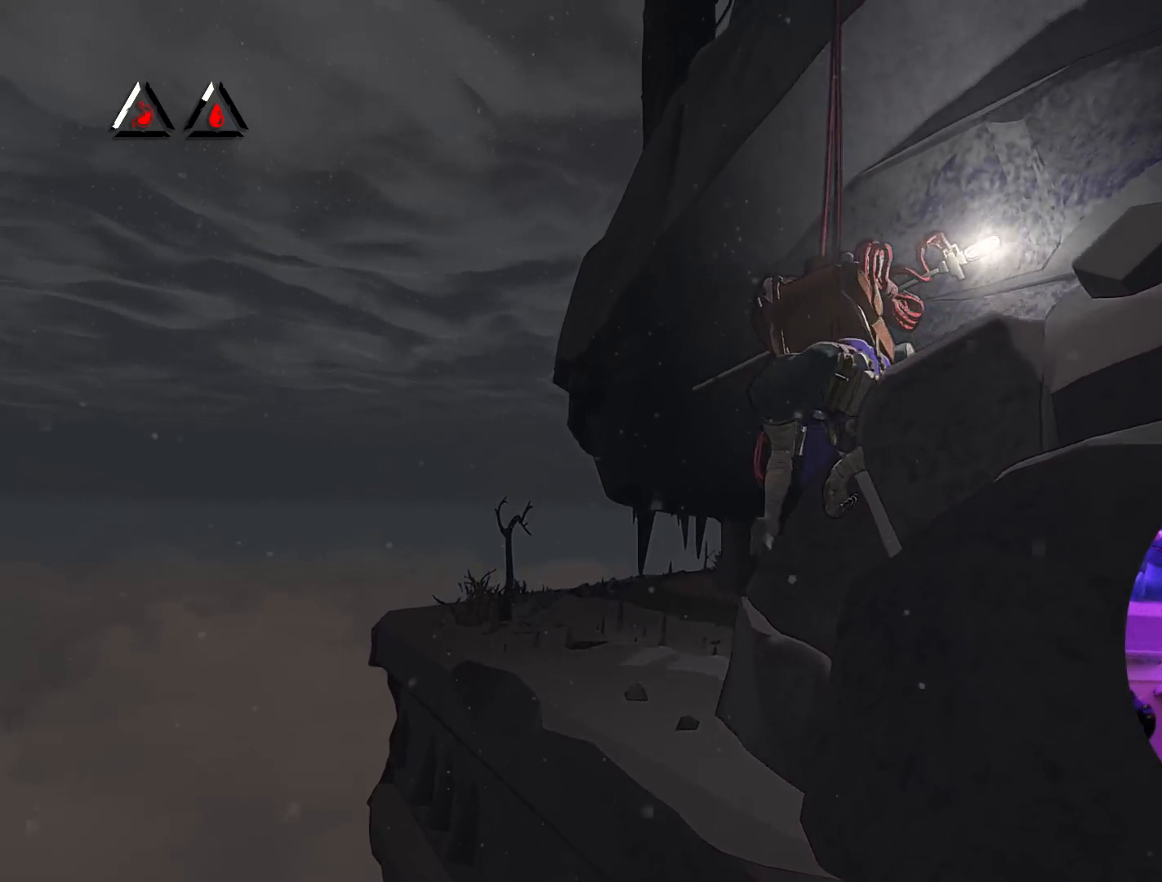
{"buttons": [], "left_stick": "left", "right_stick": "center", "events": []}
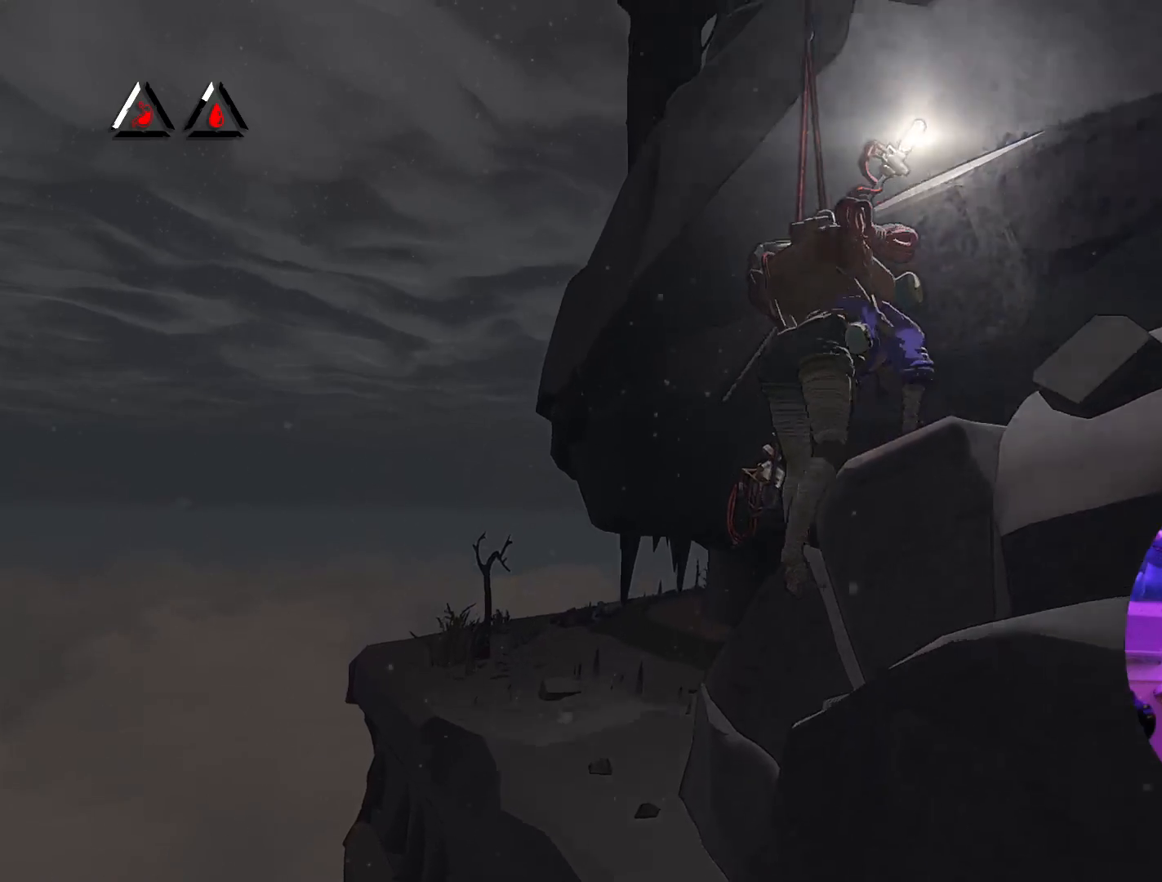
{"buttons": [], "left_stick": "left", "right_stick": "center", "events": []}
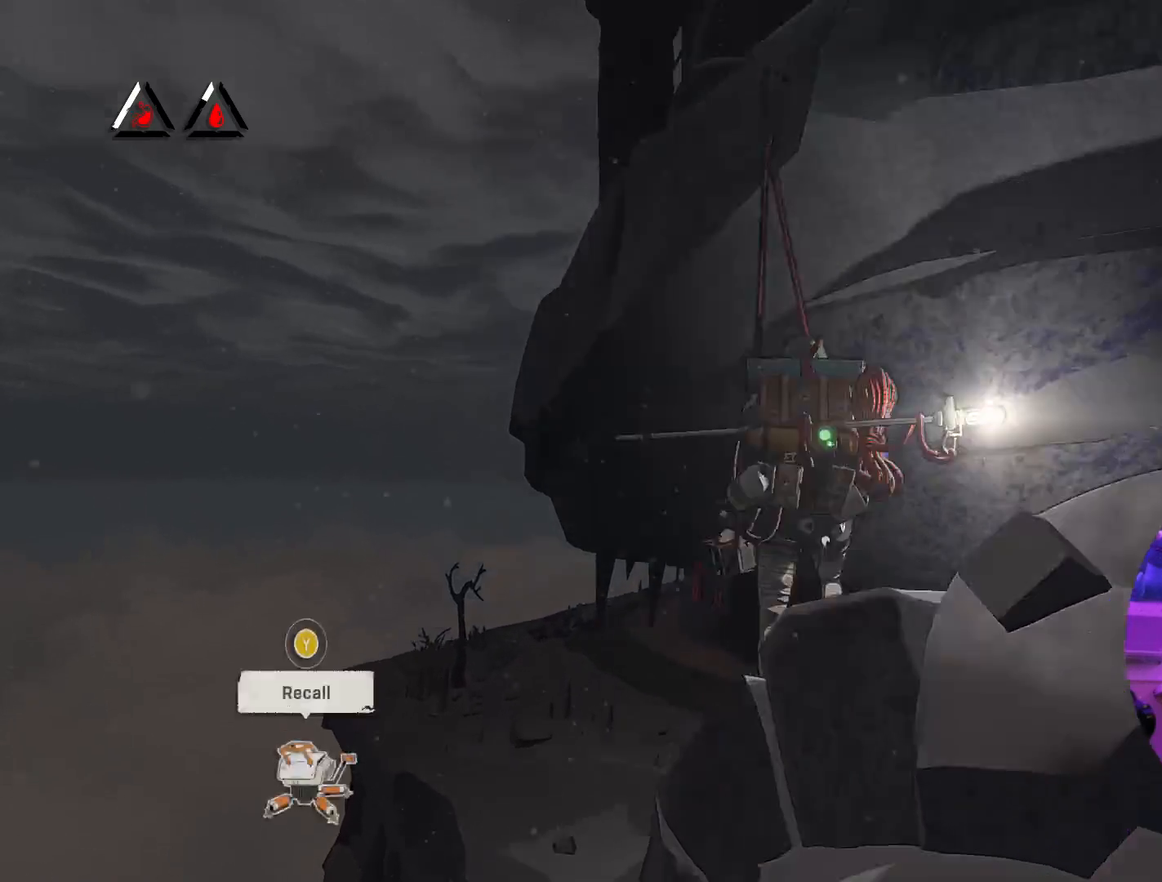
{"buttons": [], "left_stick": "left", "right_stick": "center", "events": []}
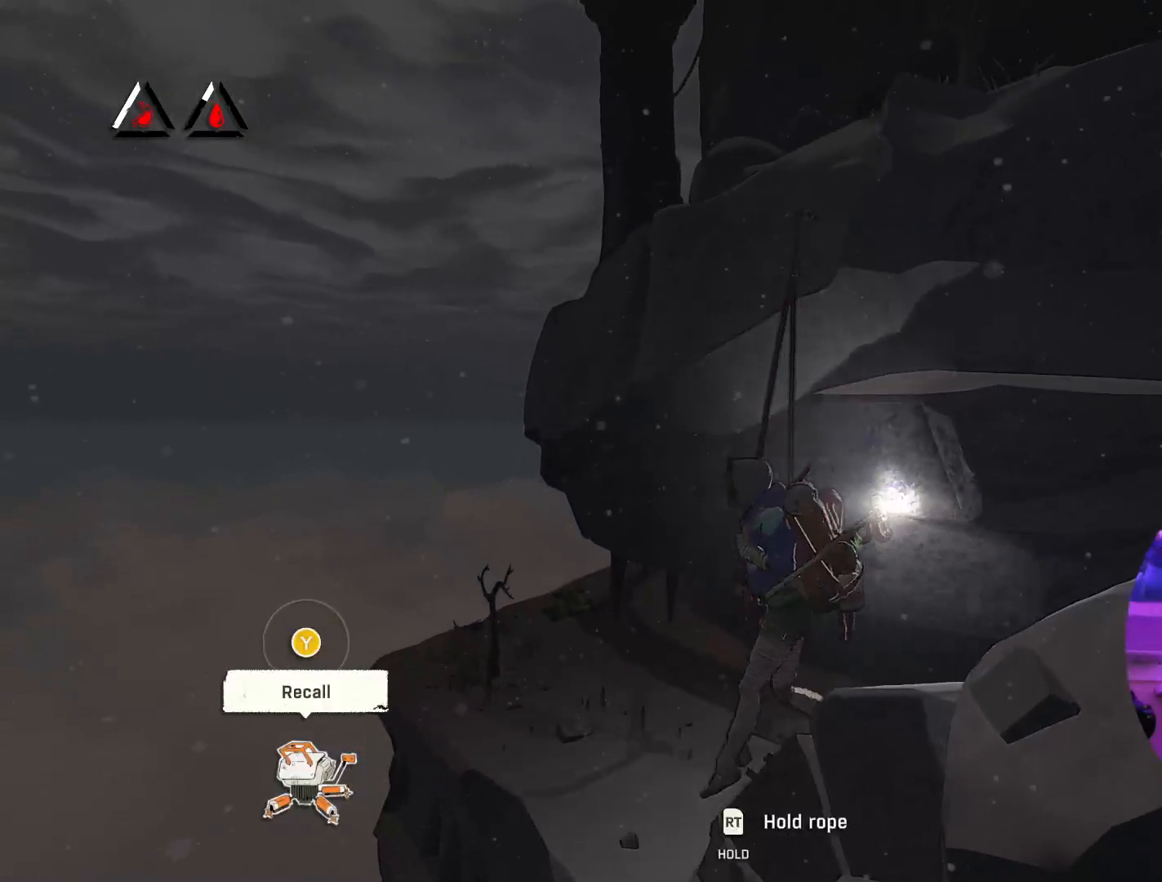
{"buttons": [], "left_stick": "left", "right_stick": "center", "events": []}
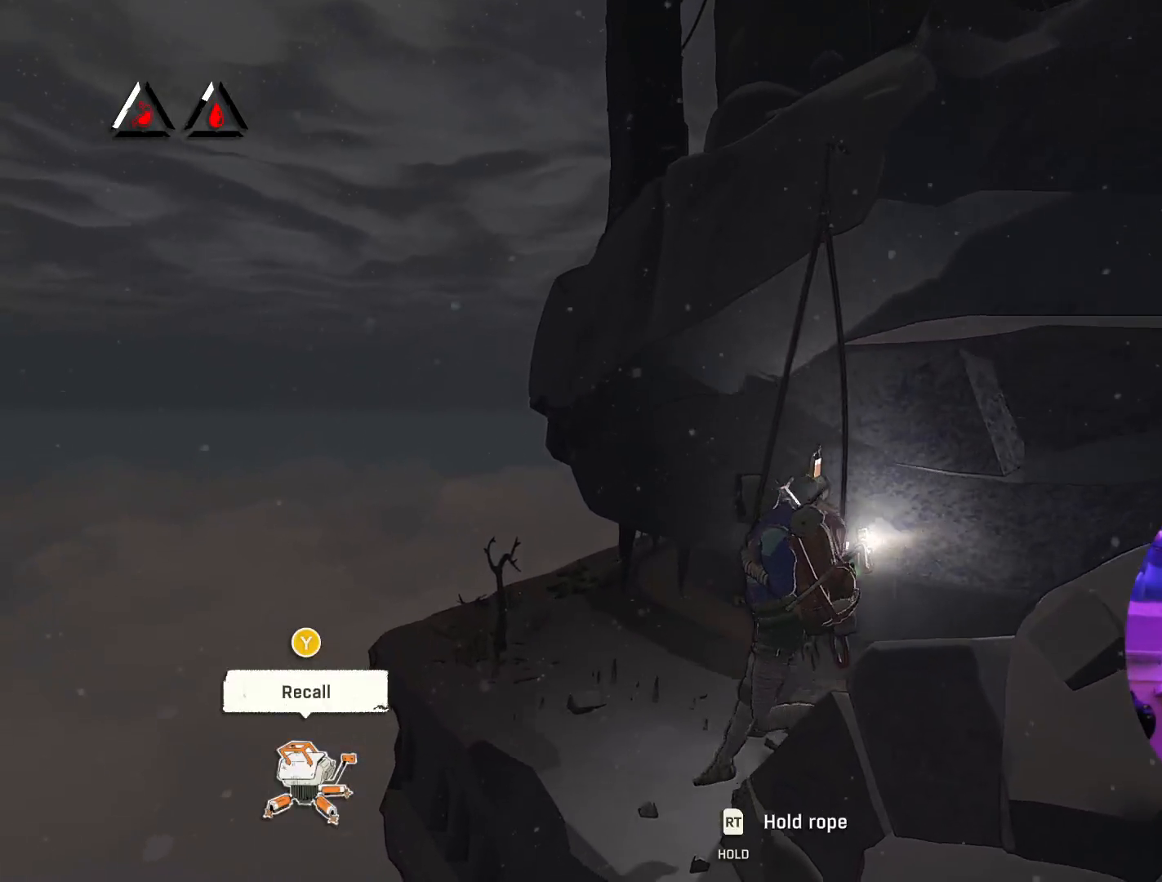
{"buttons": [], "left_stick": "left", "right_stick": "center", "events": [[167, "right_stick", "right"], [450, "right_stick", "center"]]}
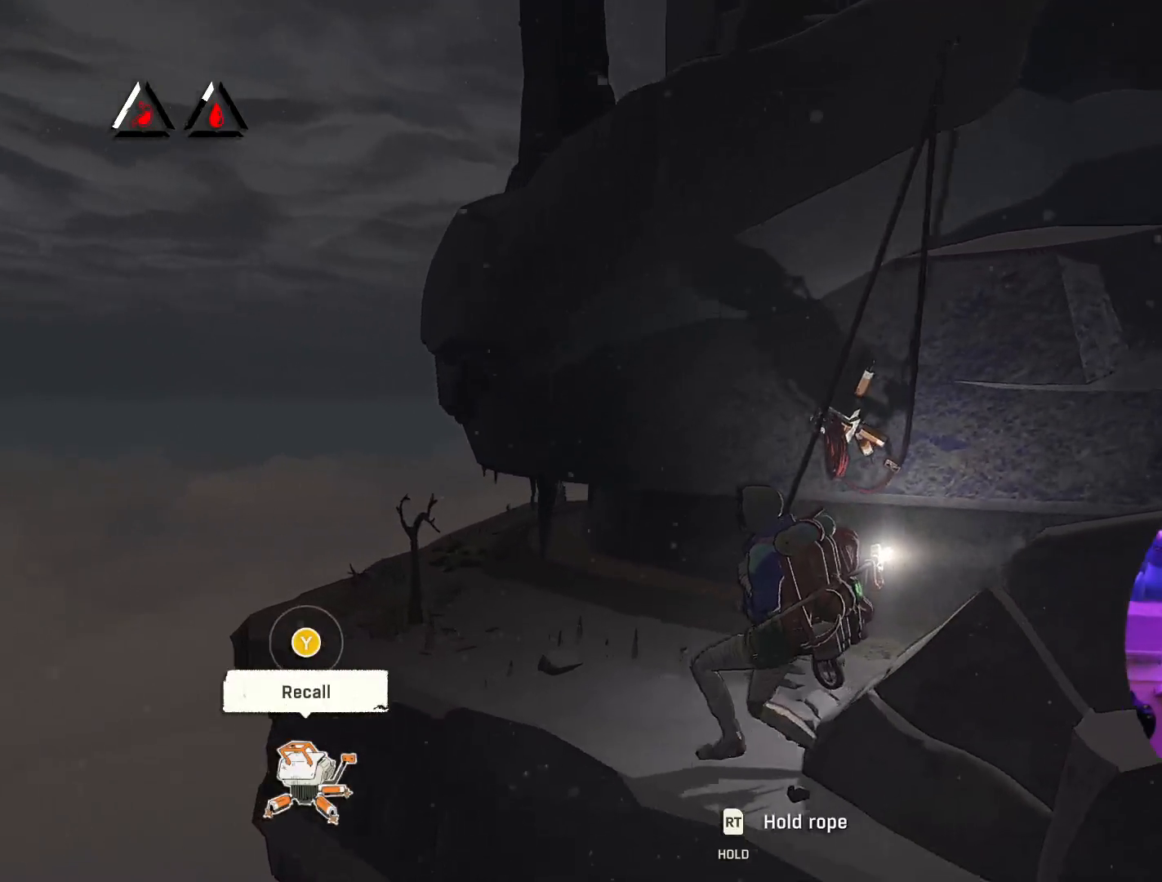
{"buttons": [], "left_stick": "left", "right_stick": "center", "events": []}
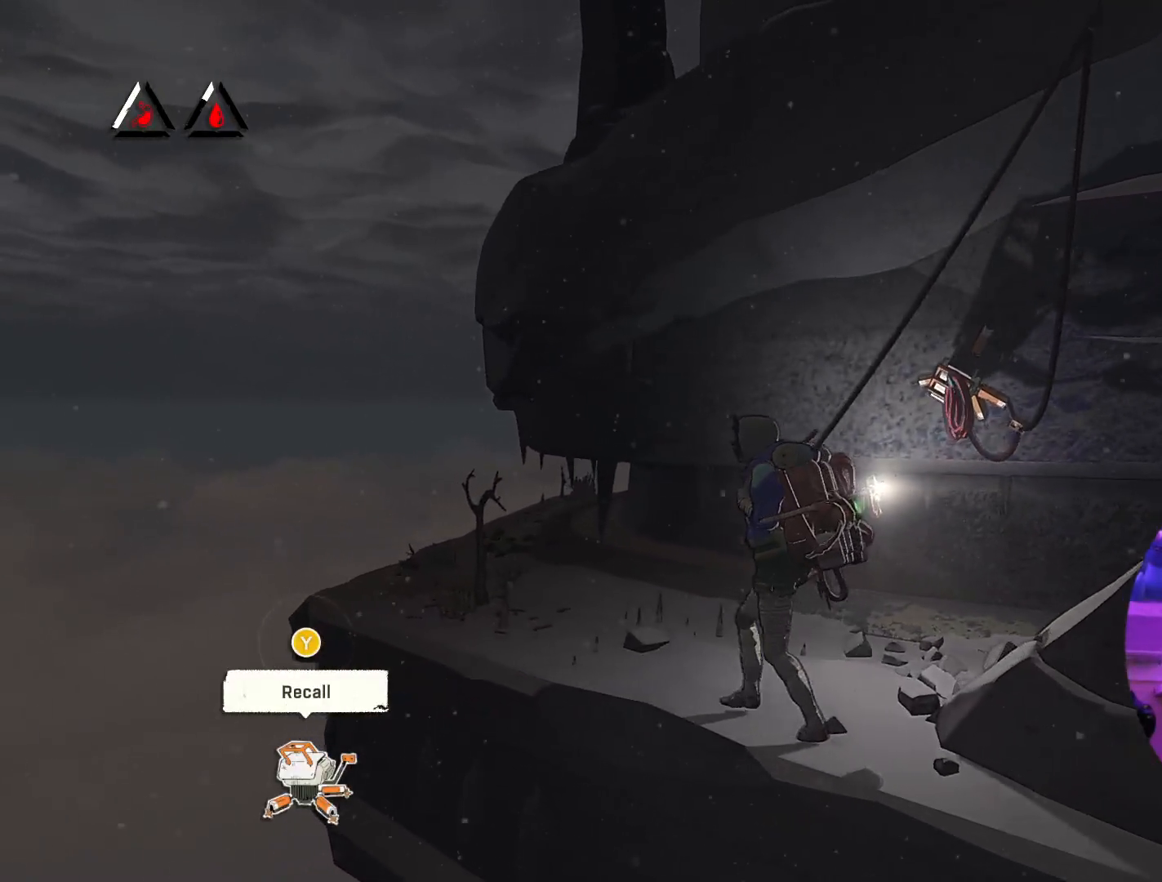
{"buttons": [], "left_stick": "left", "right_stick": "center", "events": [[100, "right_stick", "right"], [500, "right_stick", "center"]]}
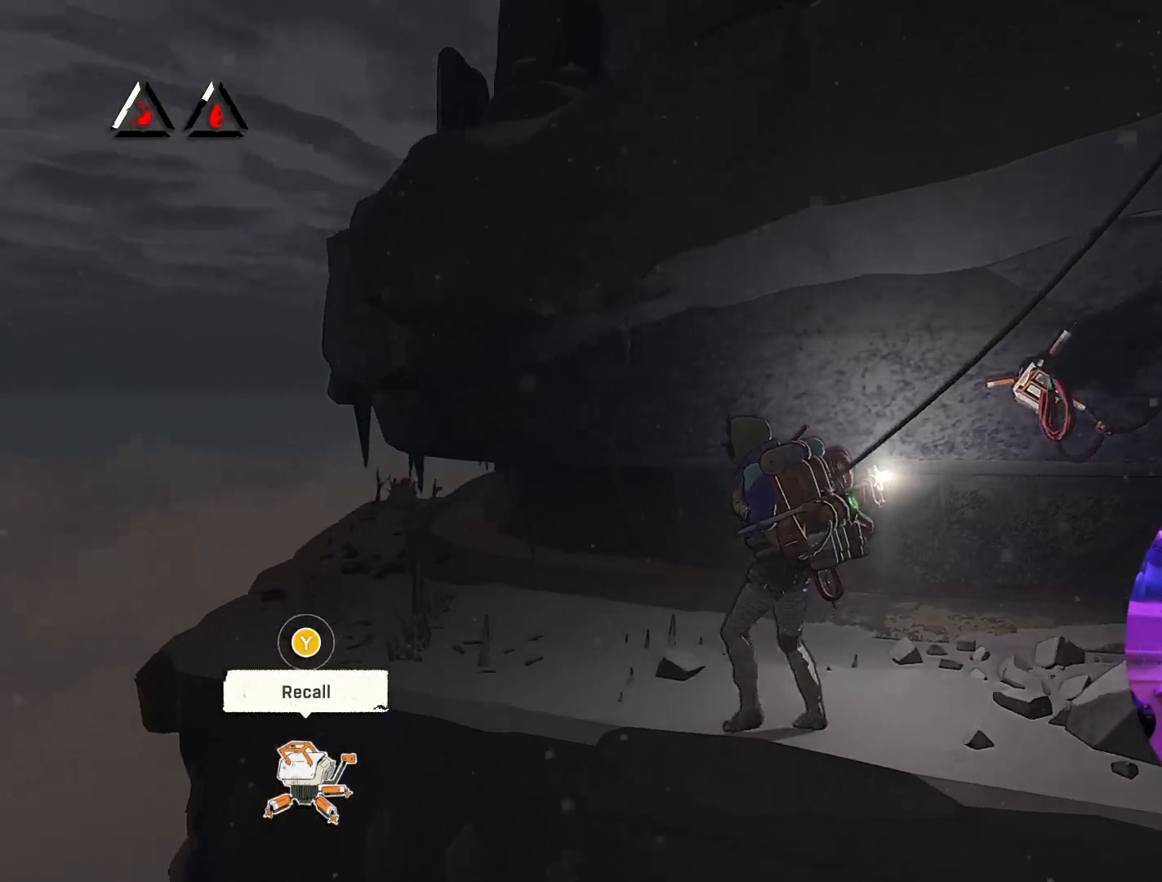
{"buttons": [], "left_stick": "left", "right_stick": "center", "events": []}
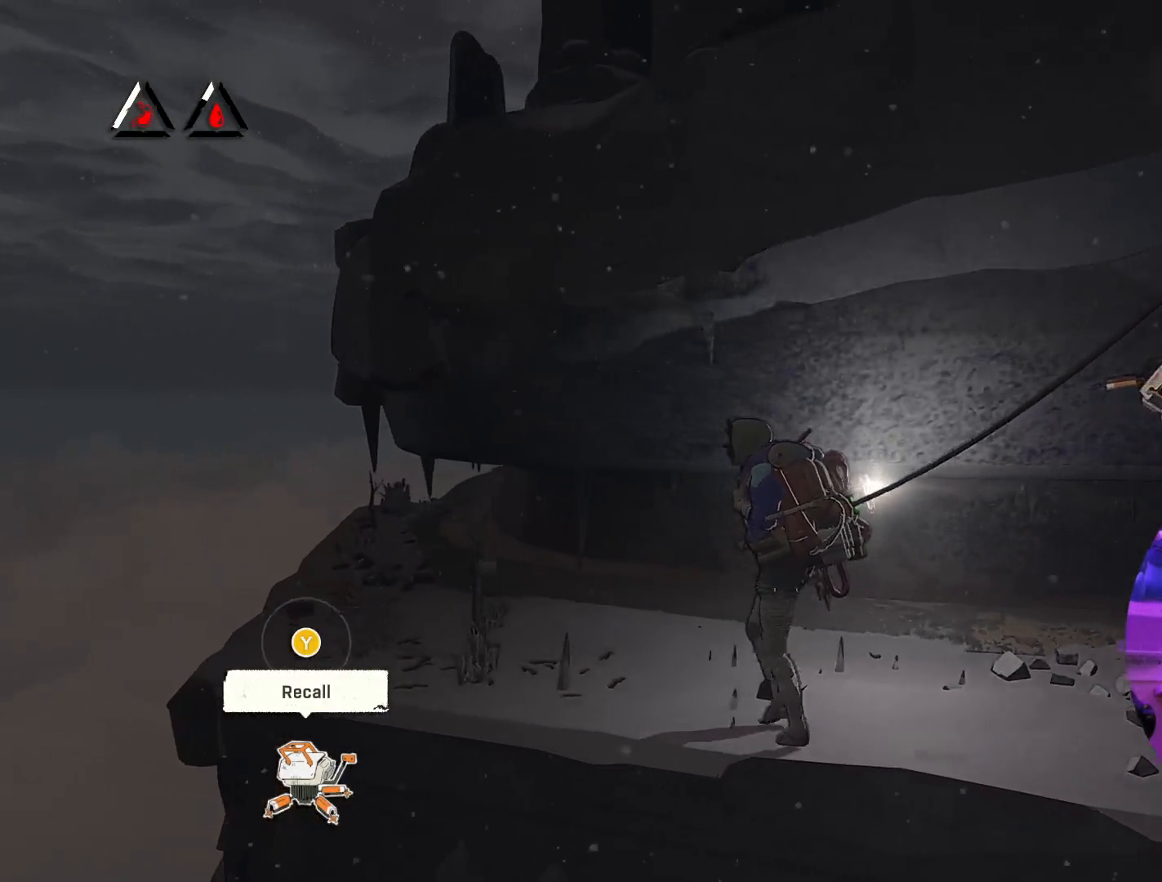
{"buttons": [], "left_stick": "left", "right_stick": "center", "events": []}
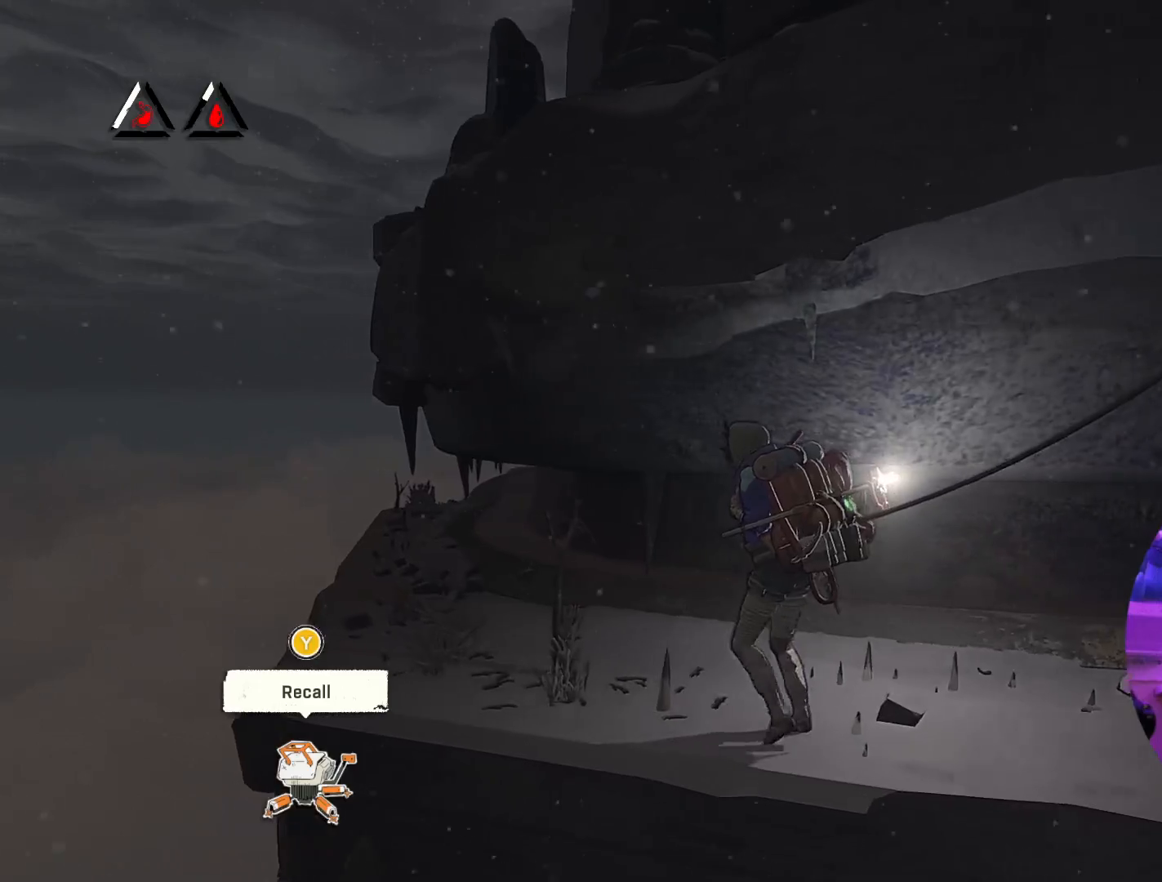
{"buttons": [], "left_stick": "left", "right_stick": "right", "events": [[433, "right_stick", "right"]]}
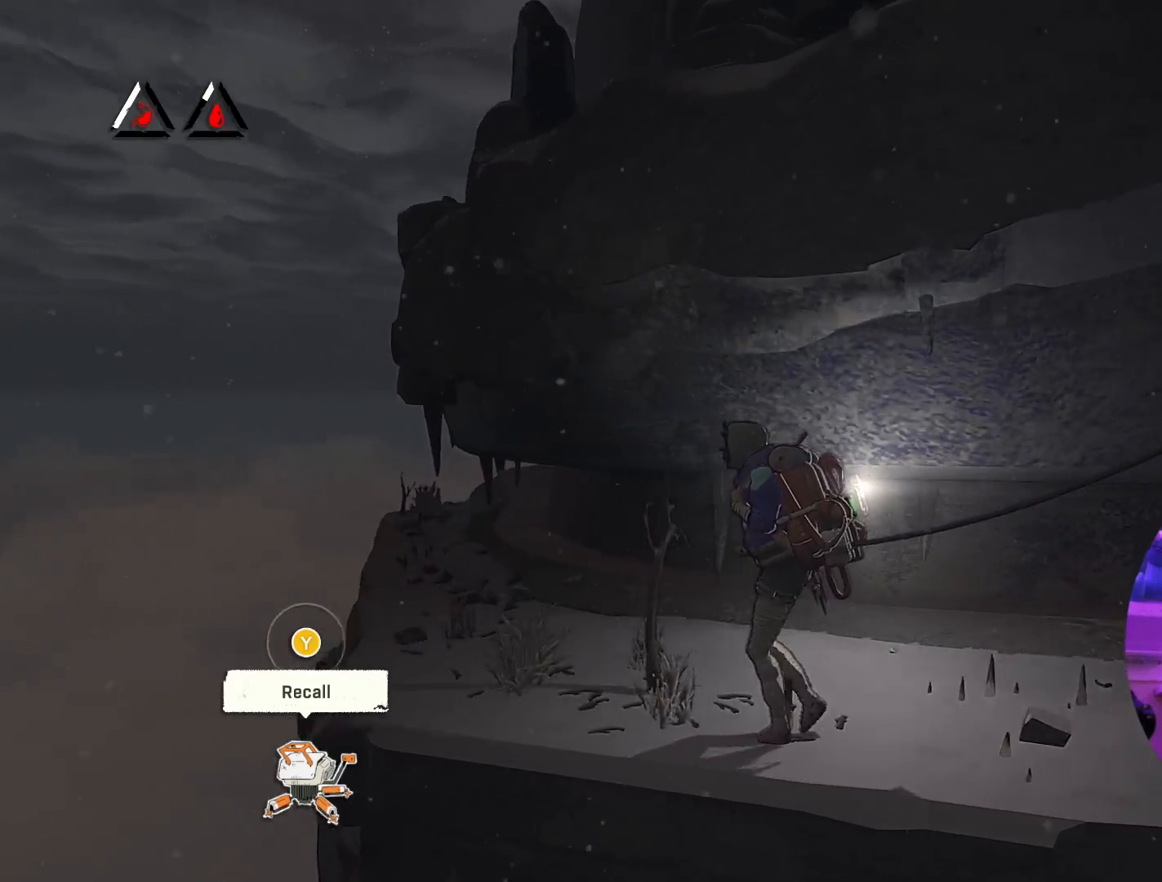
{"buttons": [], "left_stick": "left", "right_stick": "right", "events": []}
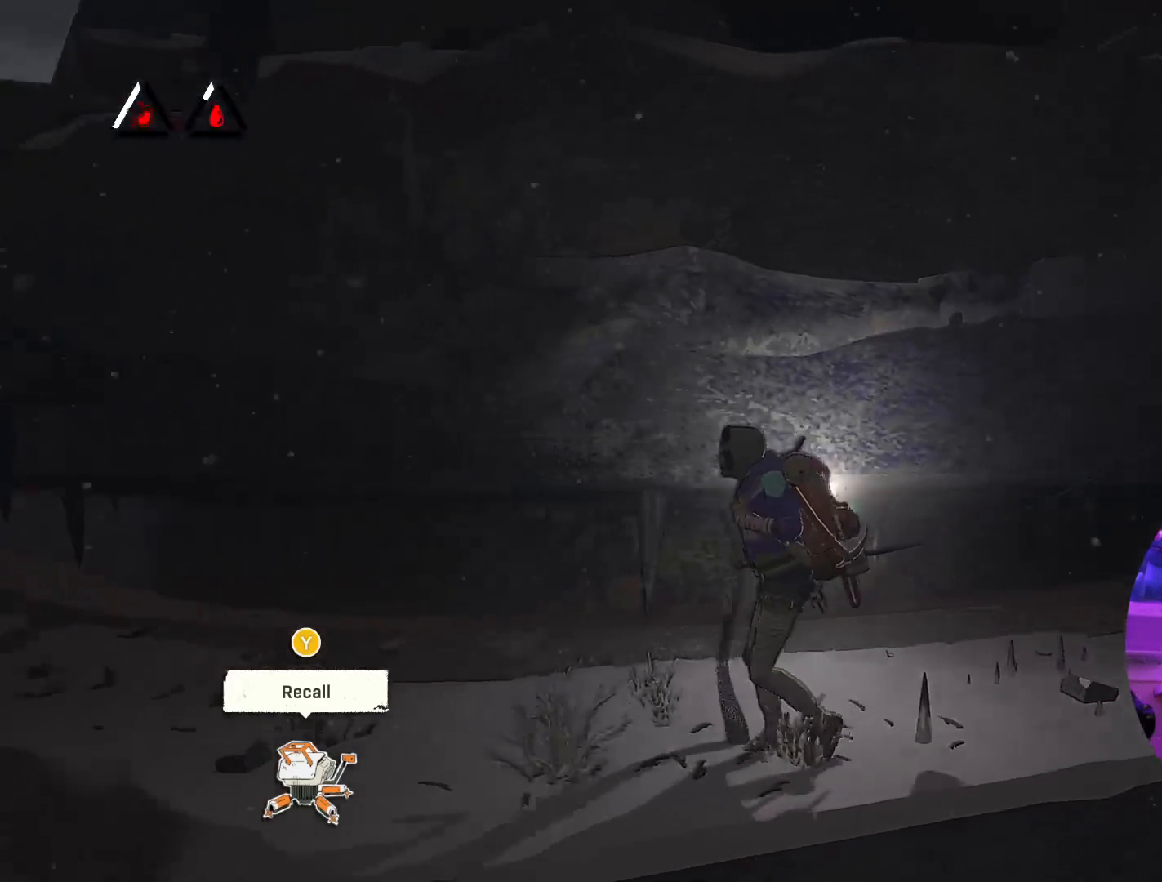
{"buttons": [], "left_stick": "left", "right_stick": "center", "events": [[183, "right_stick", "center"]]}
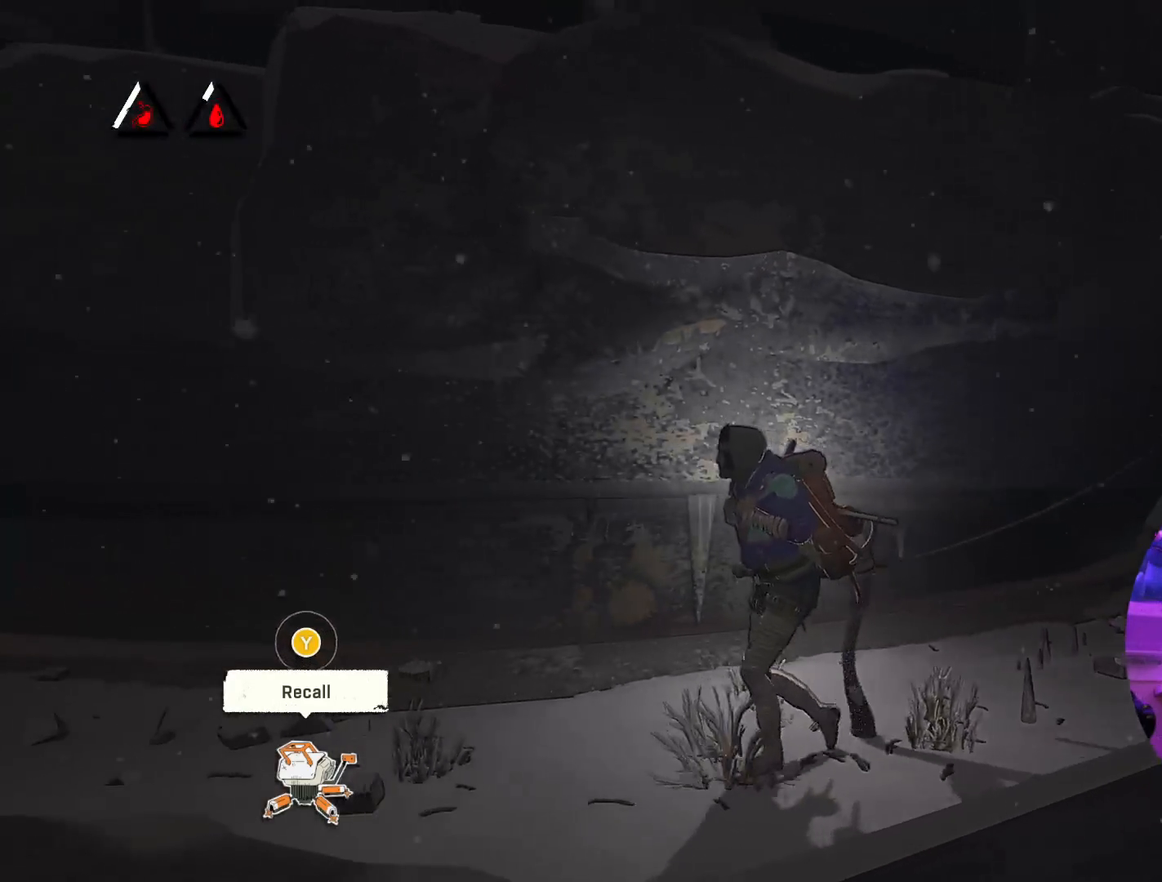
{"buttons": [], "left_stick": "left", "right_stick": "left", "events": [[250, "right_stick", "left"]]}
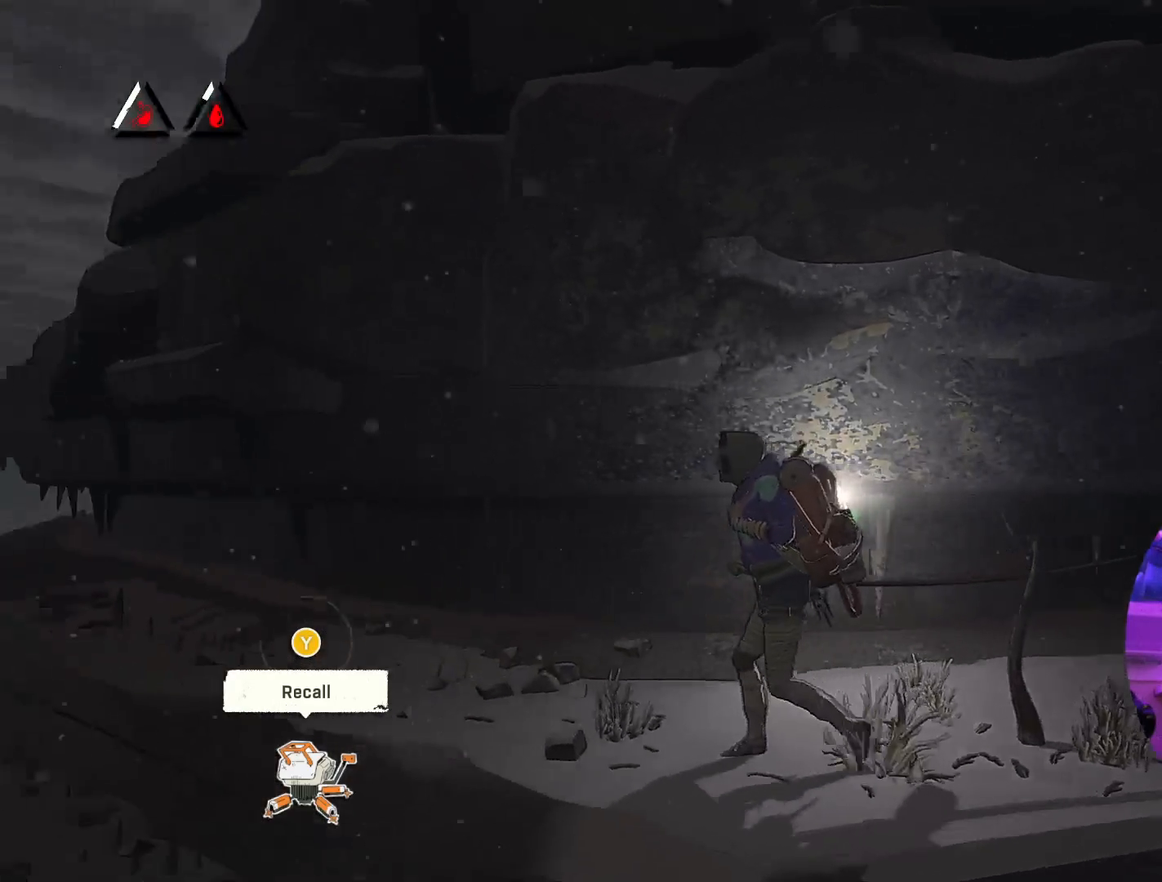
{"buttons": [], "left_stick": "left", "right_stick": "center", "events": [[83, "right_stick", "center"]]}
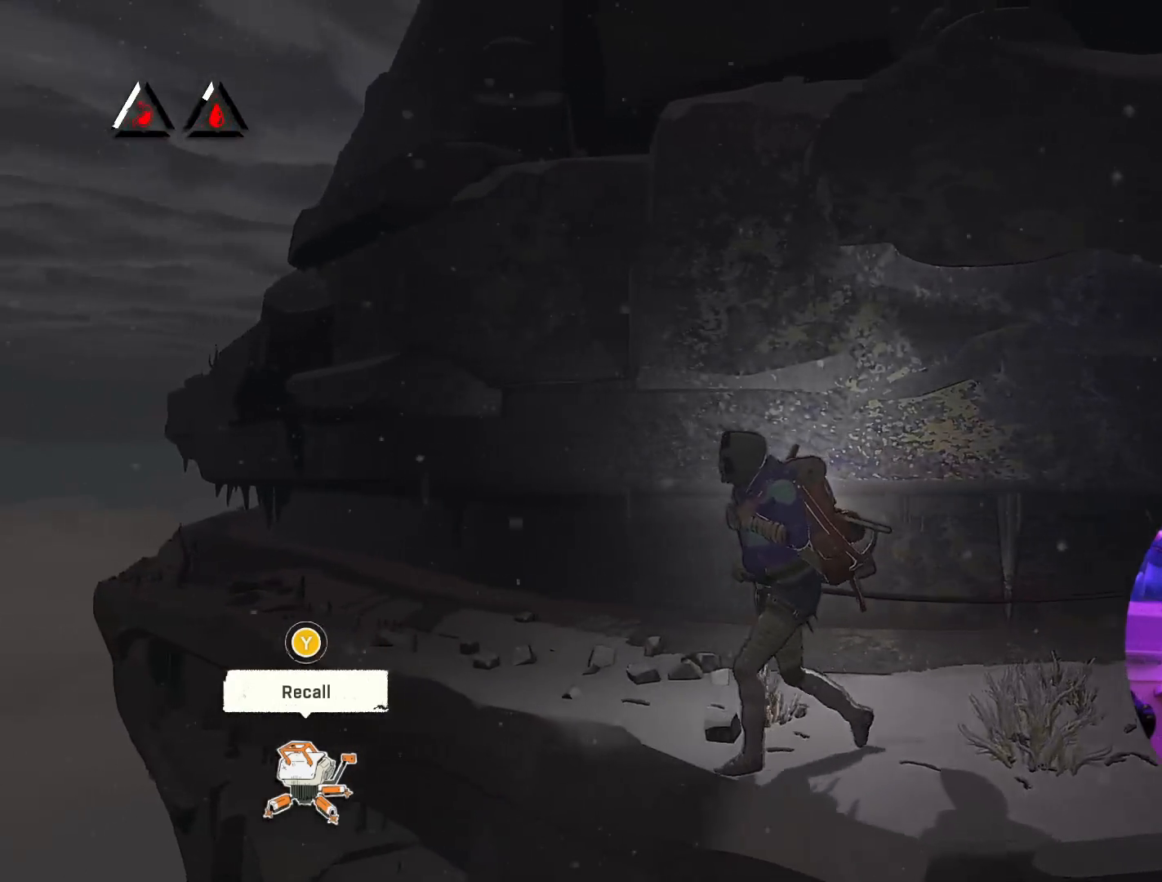
{"buttons": [], "left_stick": "left", "right_stick": "center", "events": []}
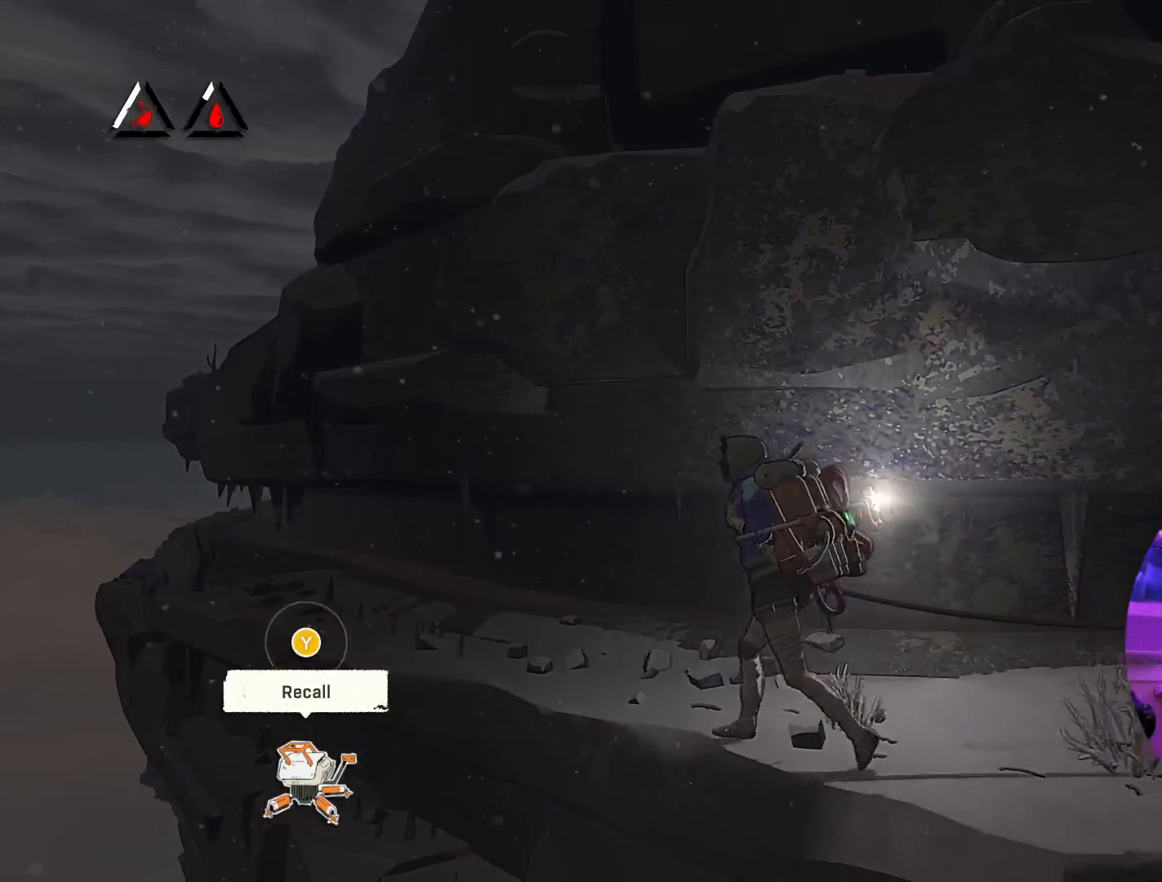
{"buttons": [], "left_stick": "left", "right_stick": "center", "events": []}